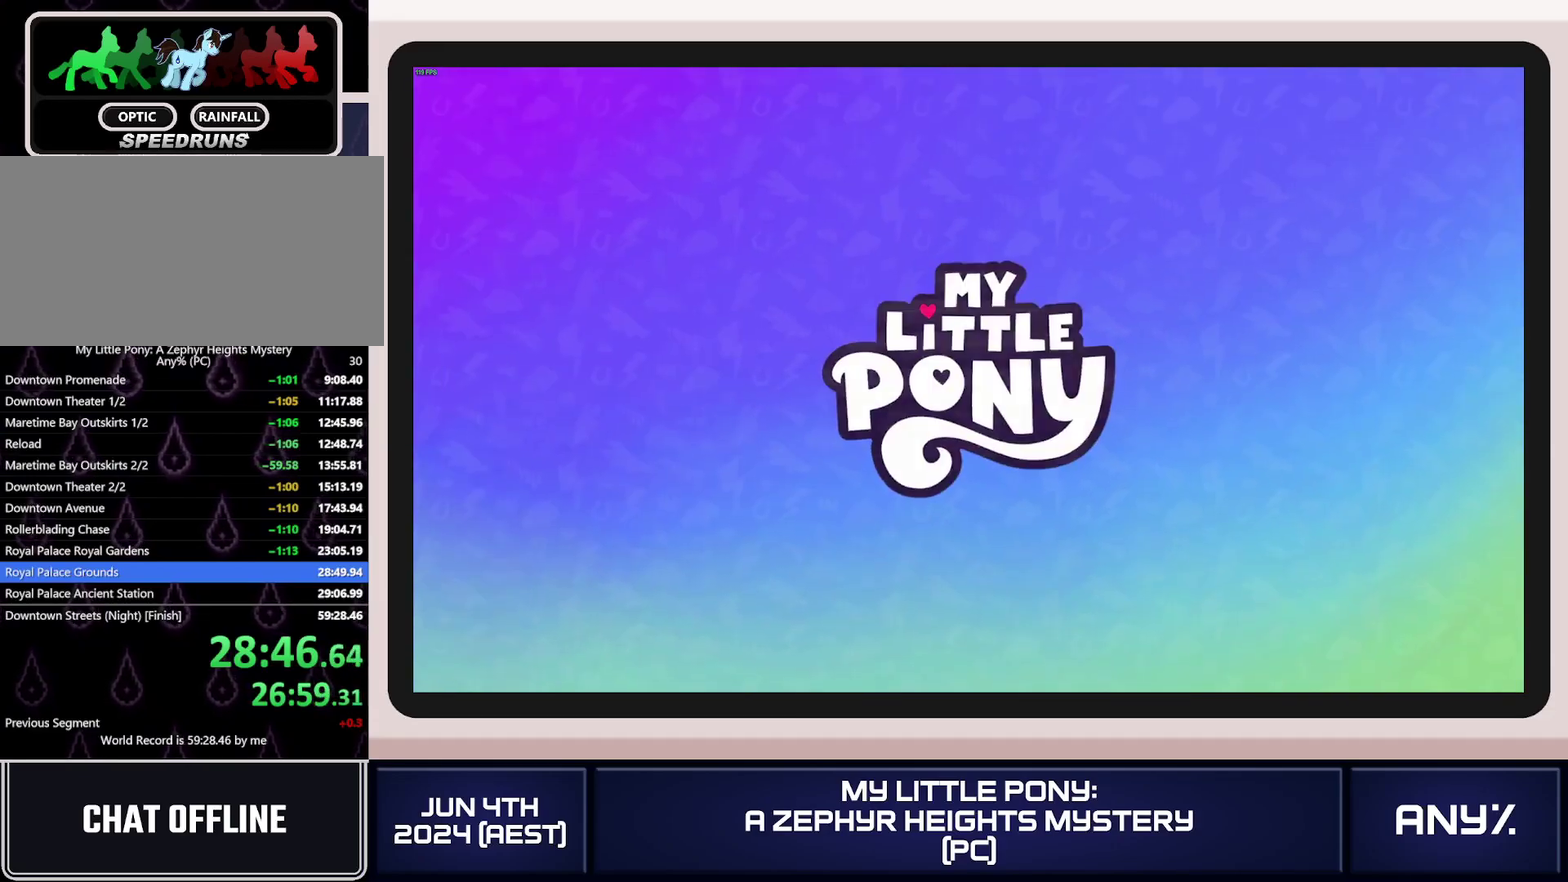
Gameplay with a controller (Xbox layout); each line is a JSON object with the inputs held at the frame after it. "events" lists button and stick changes between this image and that frame as [ms after this image, input, new state], when the widget could be followed in between. This document gives stick clicks only as held states, not as events. Not read: keyboard_mouse.
{"buttons": [], "left_stick": "down-right", "right_stick": "center", "events": [[33, "A", "up"], [167, "A", "down"], [233, "A", "up"], [283, "A", "down"], [333, "A", "up"], [400, "A", "down"], [467, "A", "up"]]}
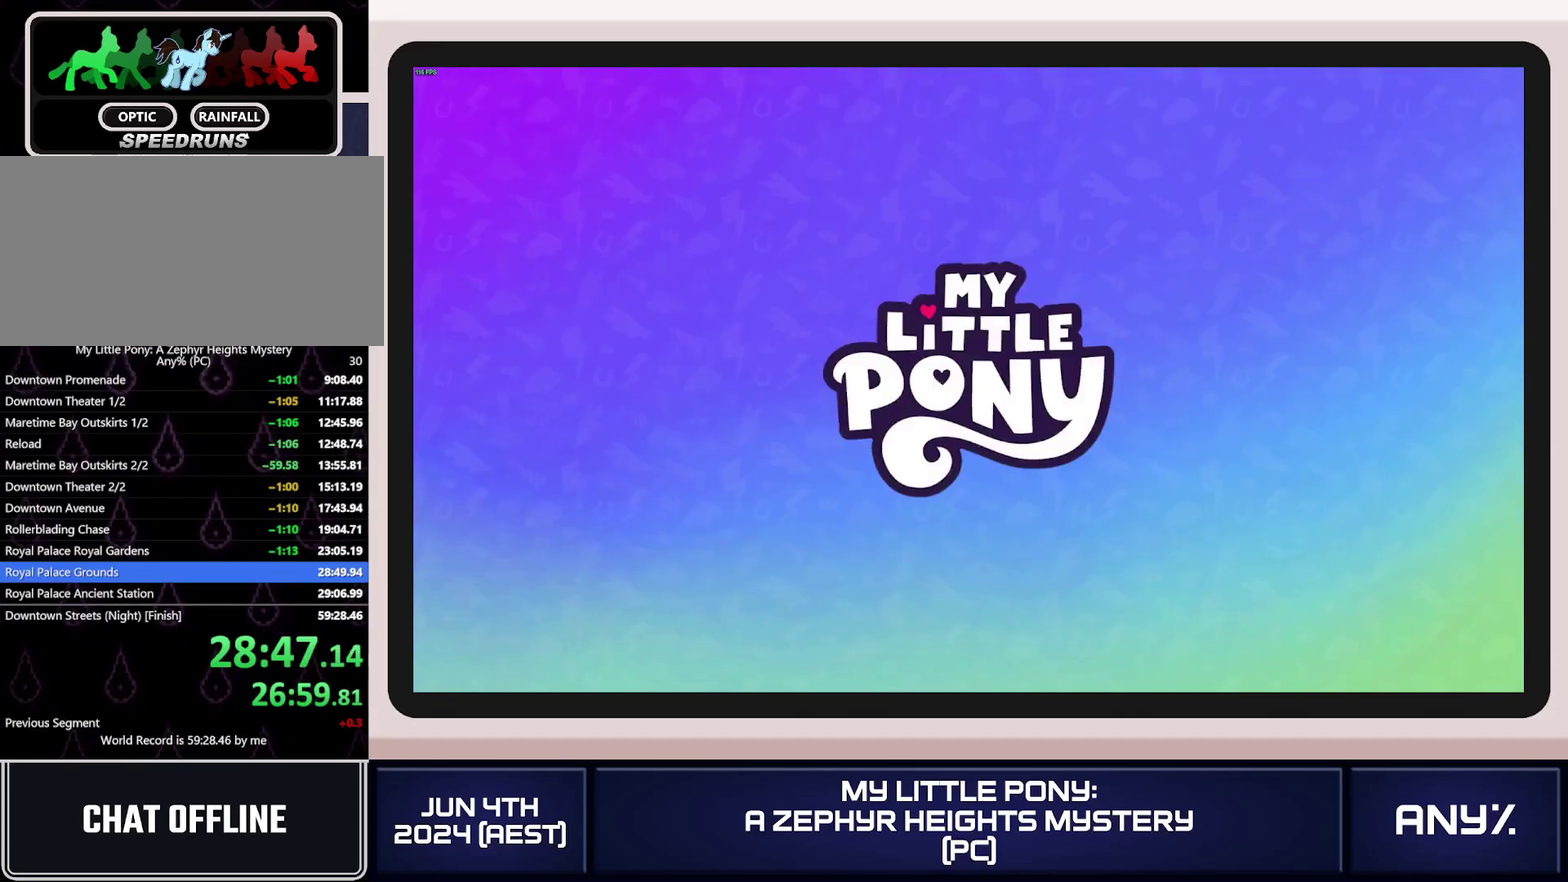
{"buttons": ["A"], "left_stick": "down-right", "right_stick": "center", "events": [[34, "A", "down"], [134, "A", "up"], [184, "A", "down"], [267, "A", "up"], [317, "A", "down"], [401, "A", "up"], [467, "A", "down"]]}
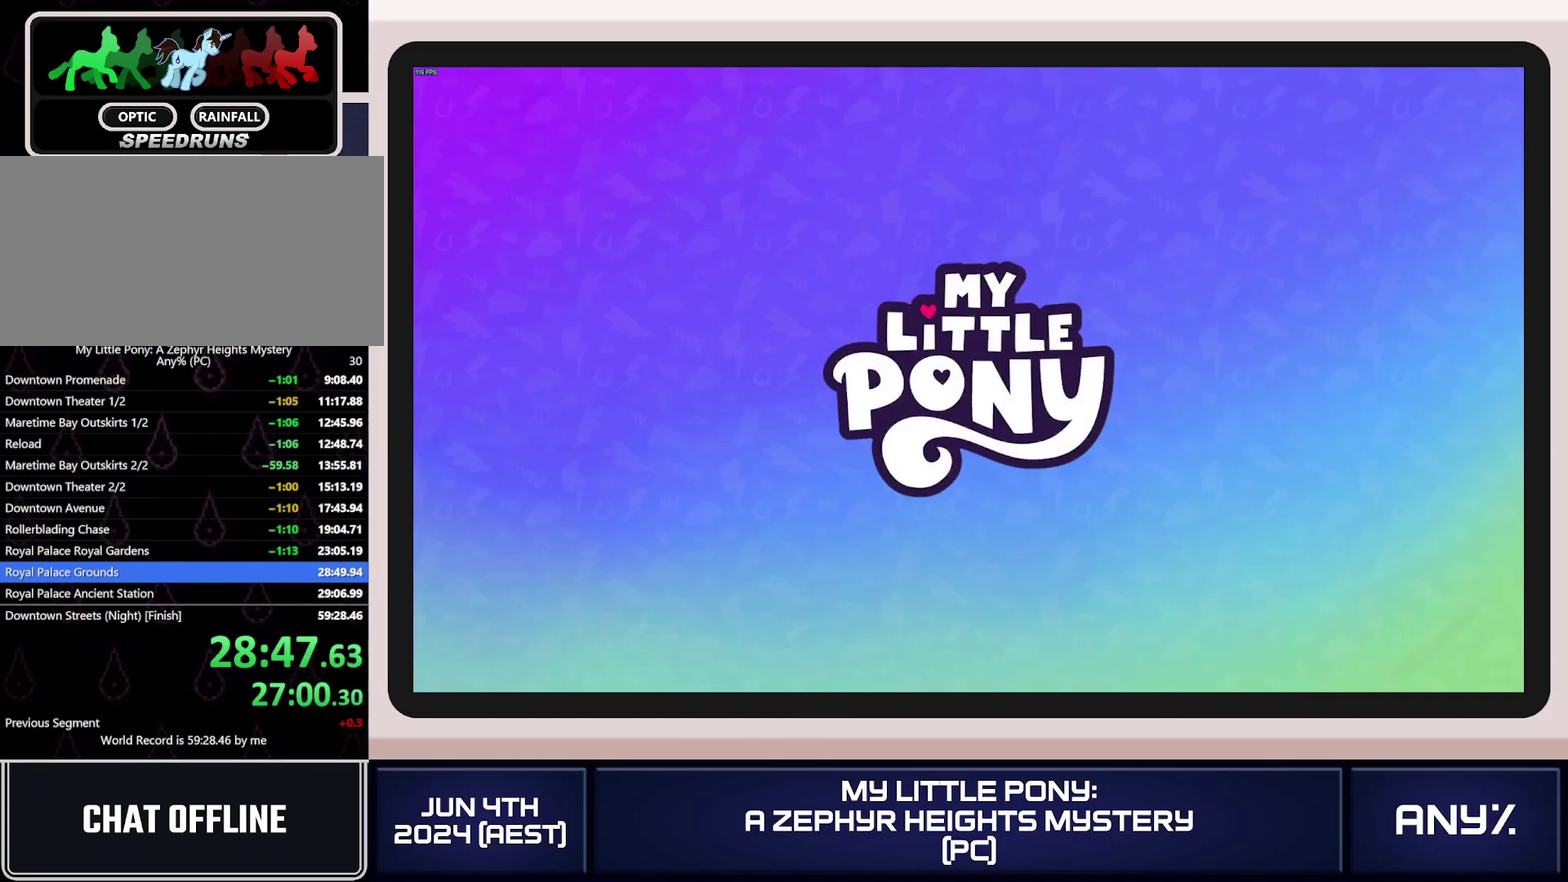
{"buttons": [], "left_stick": "down-right", "right_stick": "center", "events": [[50, "A", "up"], [117, "A", "down"], [183, "A", "up"], [250, "A", "down"], [250, "left_stick", "center"], [317, "A", "up"], [350, "left_stick", "down-right"], [383, "A", "down"], [467, "A", "up"]]}
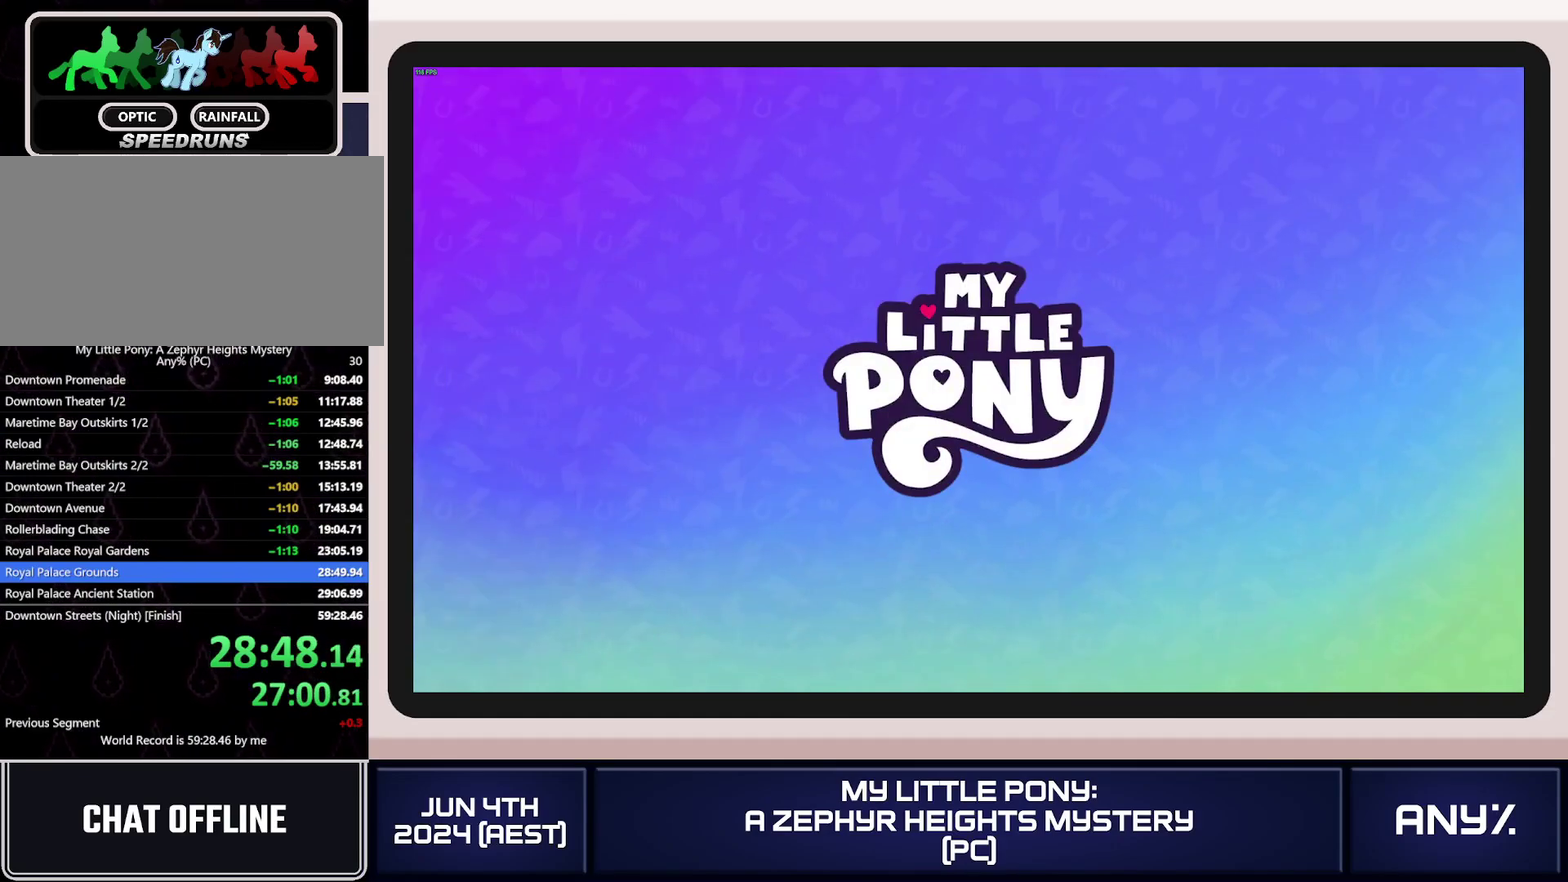
{"buttons": ["A"], "left_stick": "down-right", "right_stick": "center", "events": [[34, "A", "down"], [100, "A", "up"], [167, "A", "down"], [234, "A", "up"], [301, "A", "down"], [367, "A", "up"], [434, "A", "down"]]}
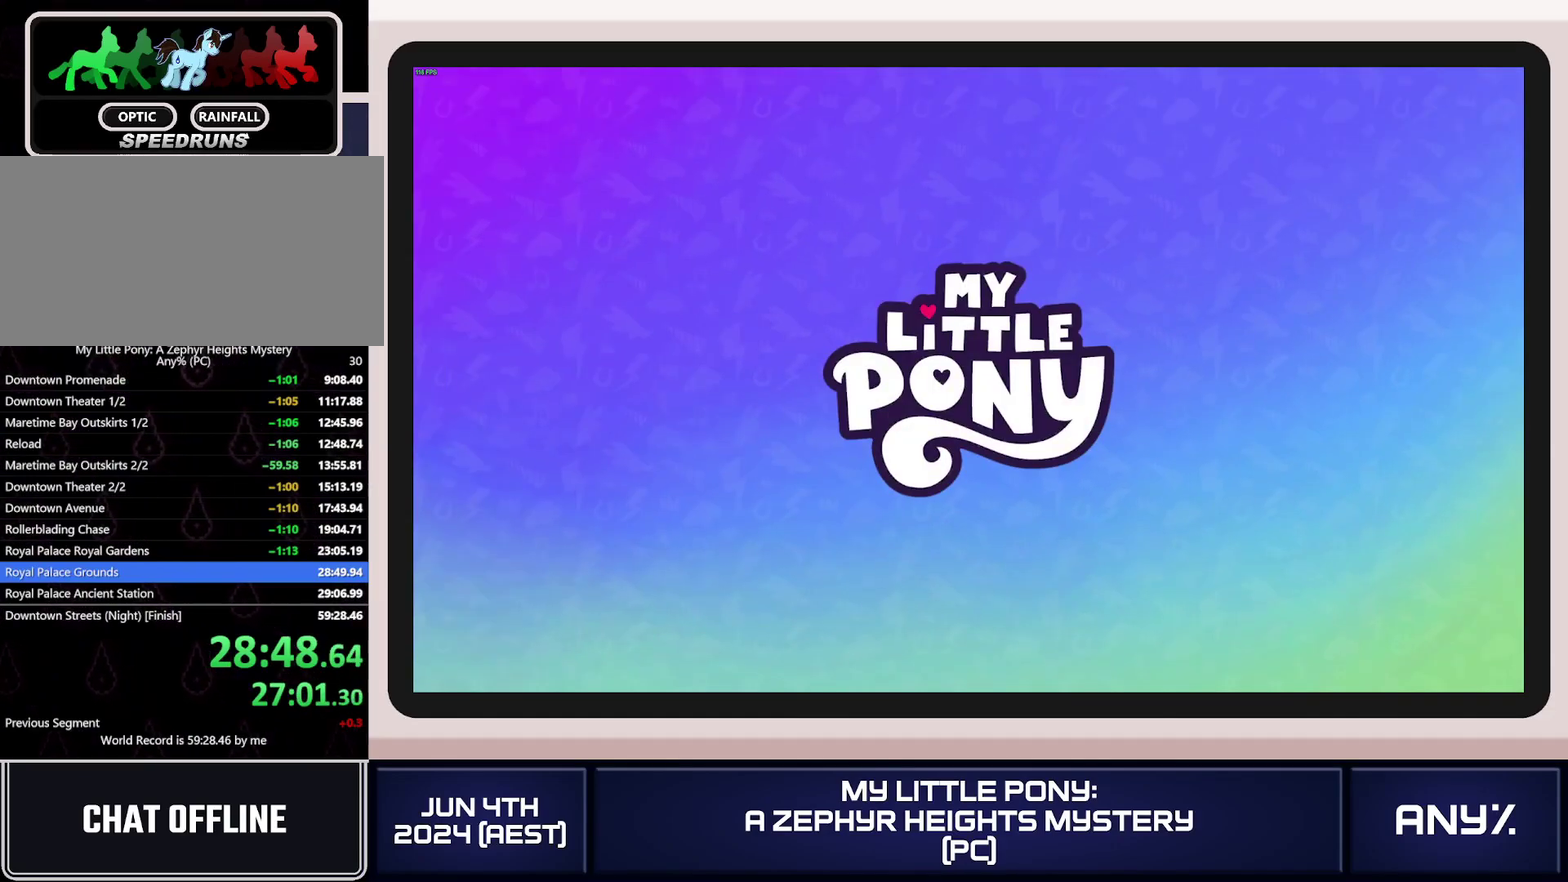
{"buttons": ["A"], "left_stick": "down-right", "right_stick": "center", "events": [[16, "A", "up"], [83, "A", "down"], [150, "A", "up"], [200, "A", "down"], [267, "A", "up"], [333, "A", "down"], [400, "A", "up"], [484, "A", "down"]]}
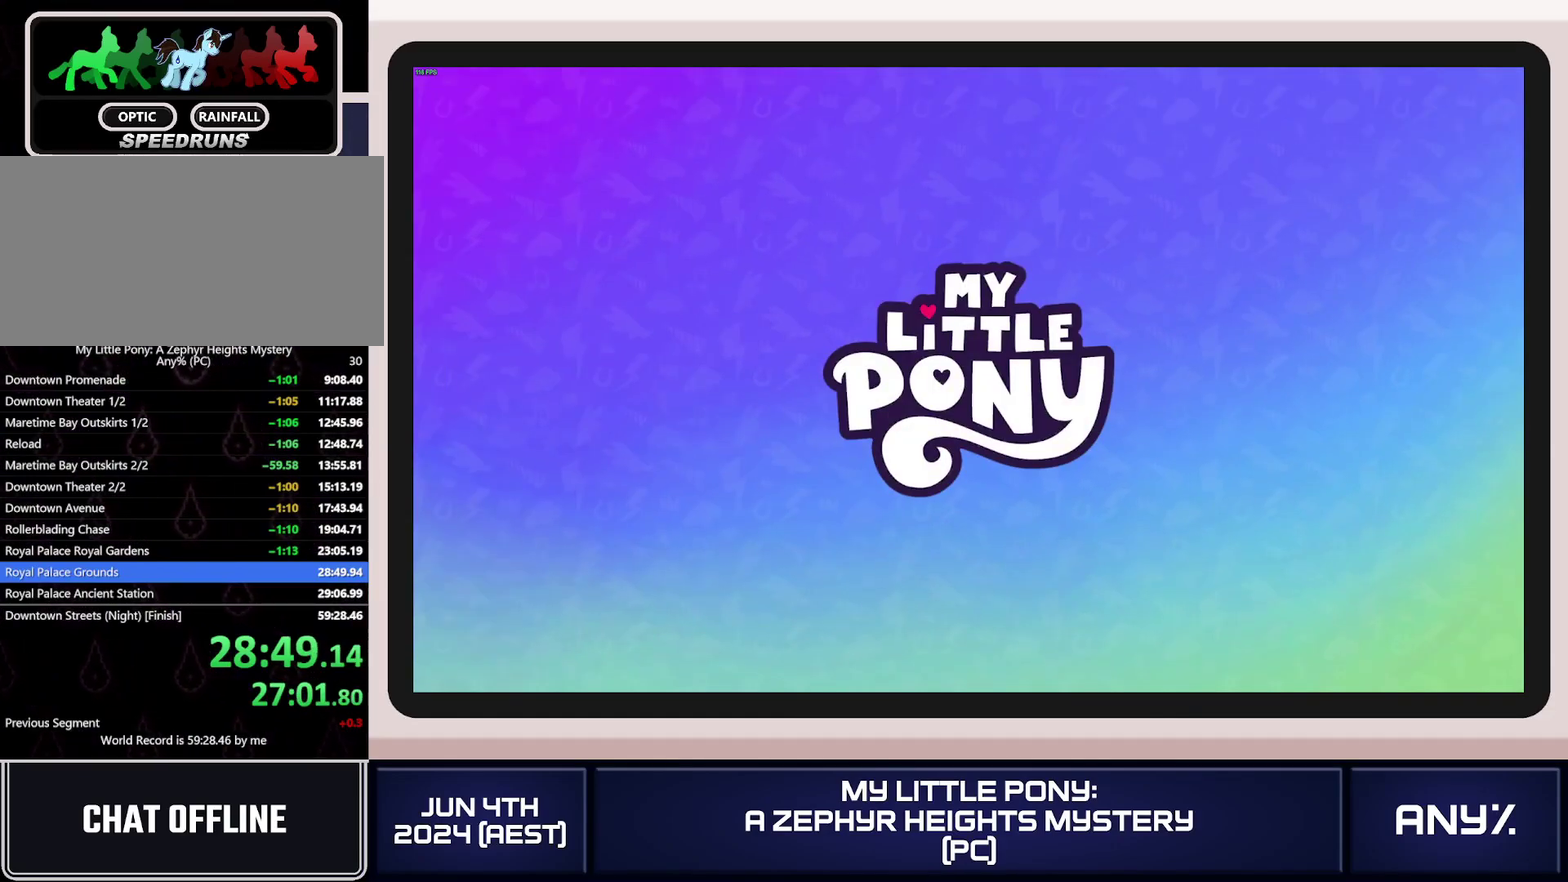
{"buttons": [], "left_stick": "down-right", "right_stick": "center", "events": [[50, "A", "up"], [150, "A", "down"], [217, "A", "up"], [284, "A", "down"], [351, "A", "up"], [401, "A", "down"], [451, "A", "up"]]}
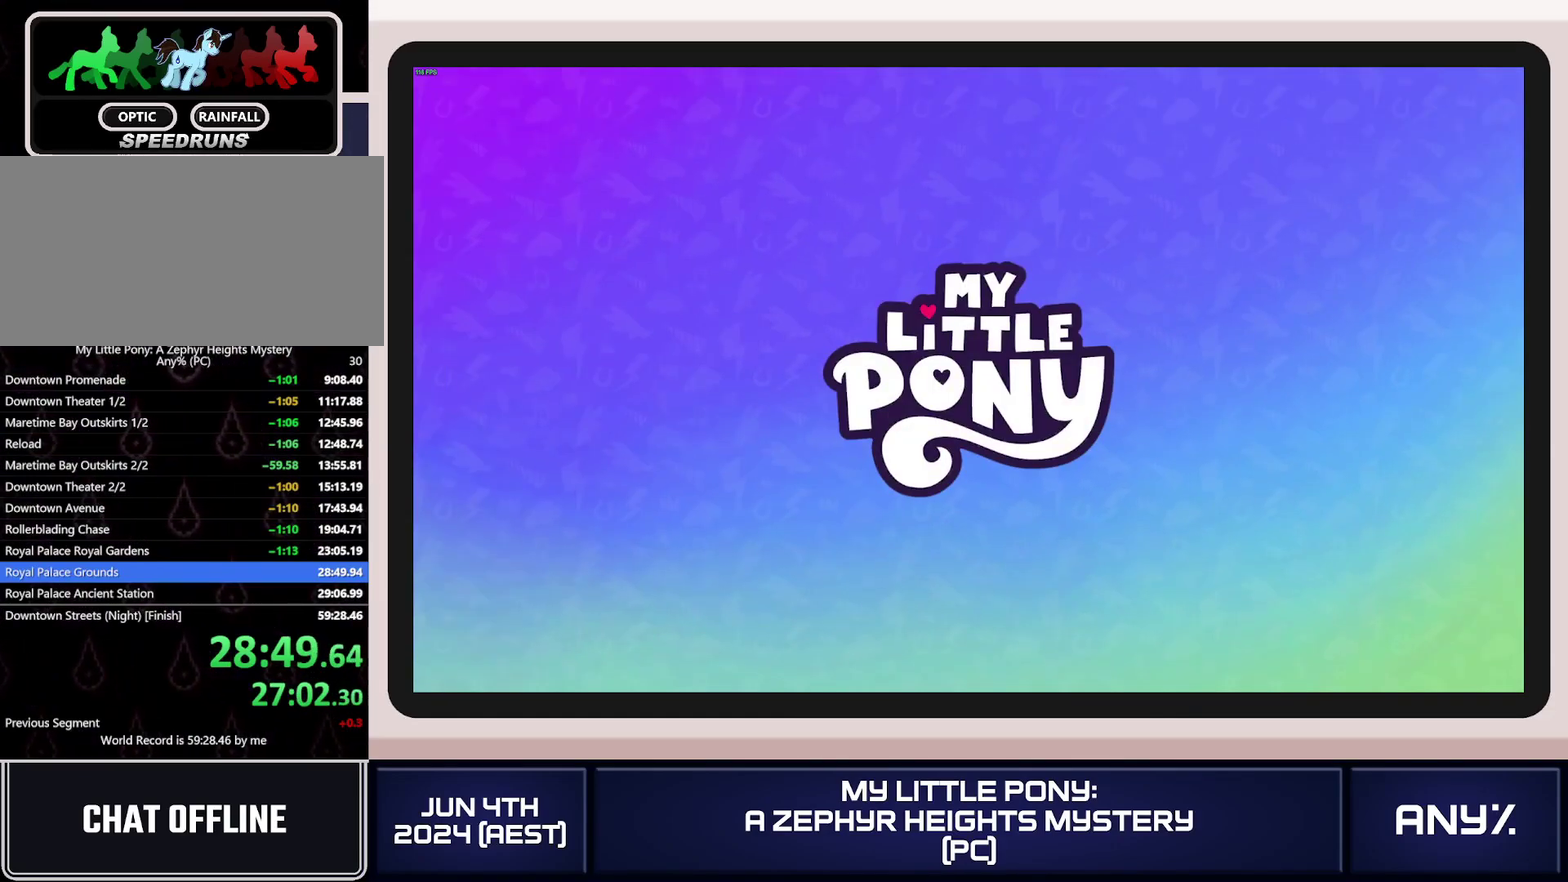
{"buttons": ["A"], "left_stick": "down-right", "right_stick": "center", "events": [[350, "A", "down"]]}
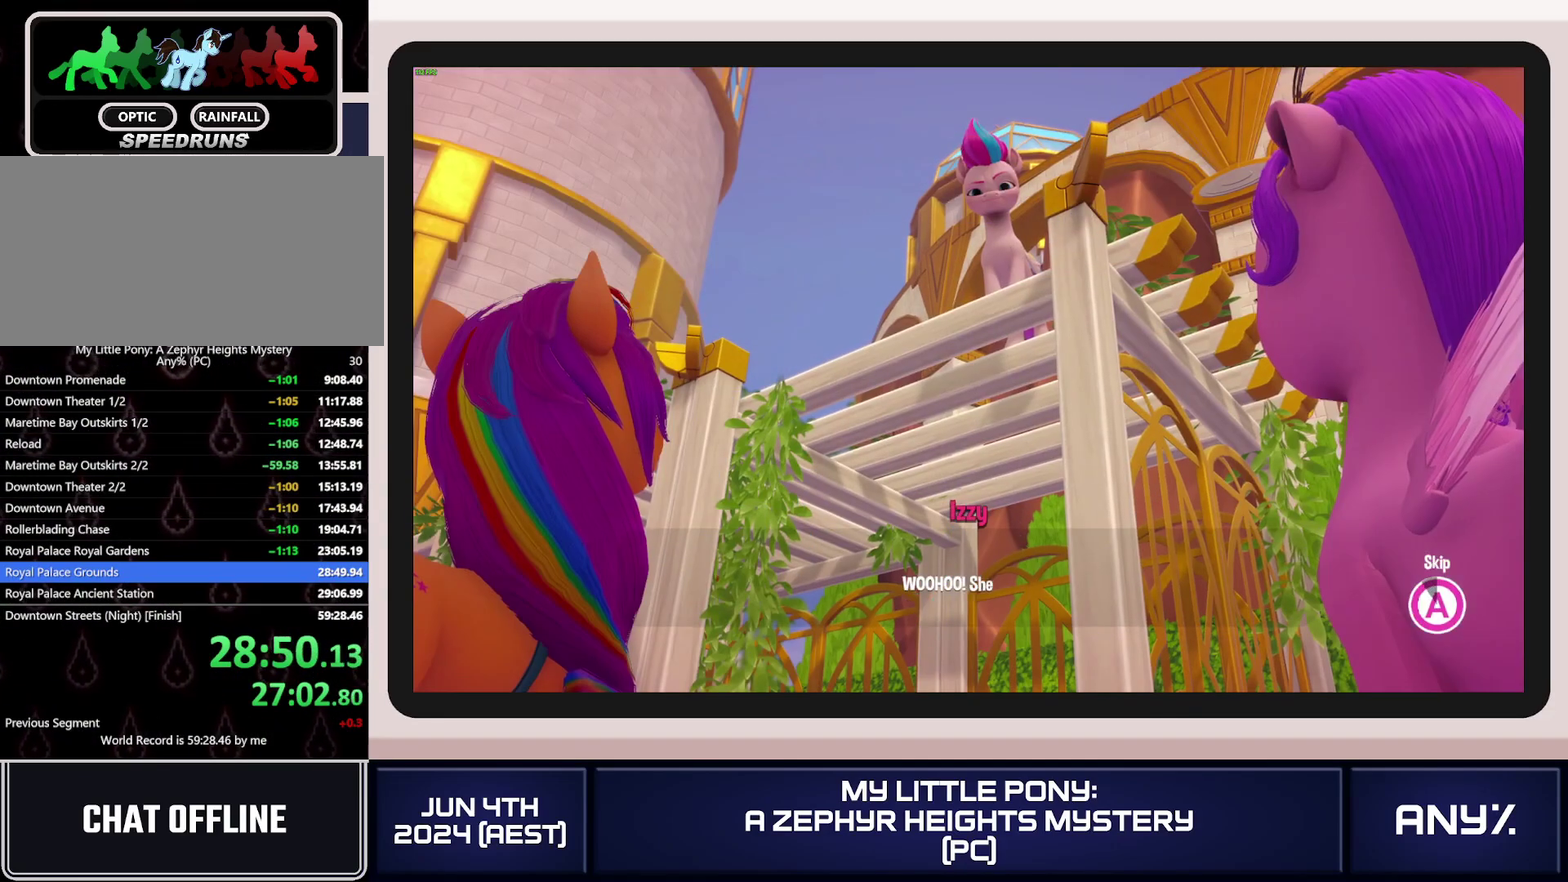
{"buttons": ["A"], "left_stick": "down-right", "right_stick": "center", "events": []}
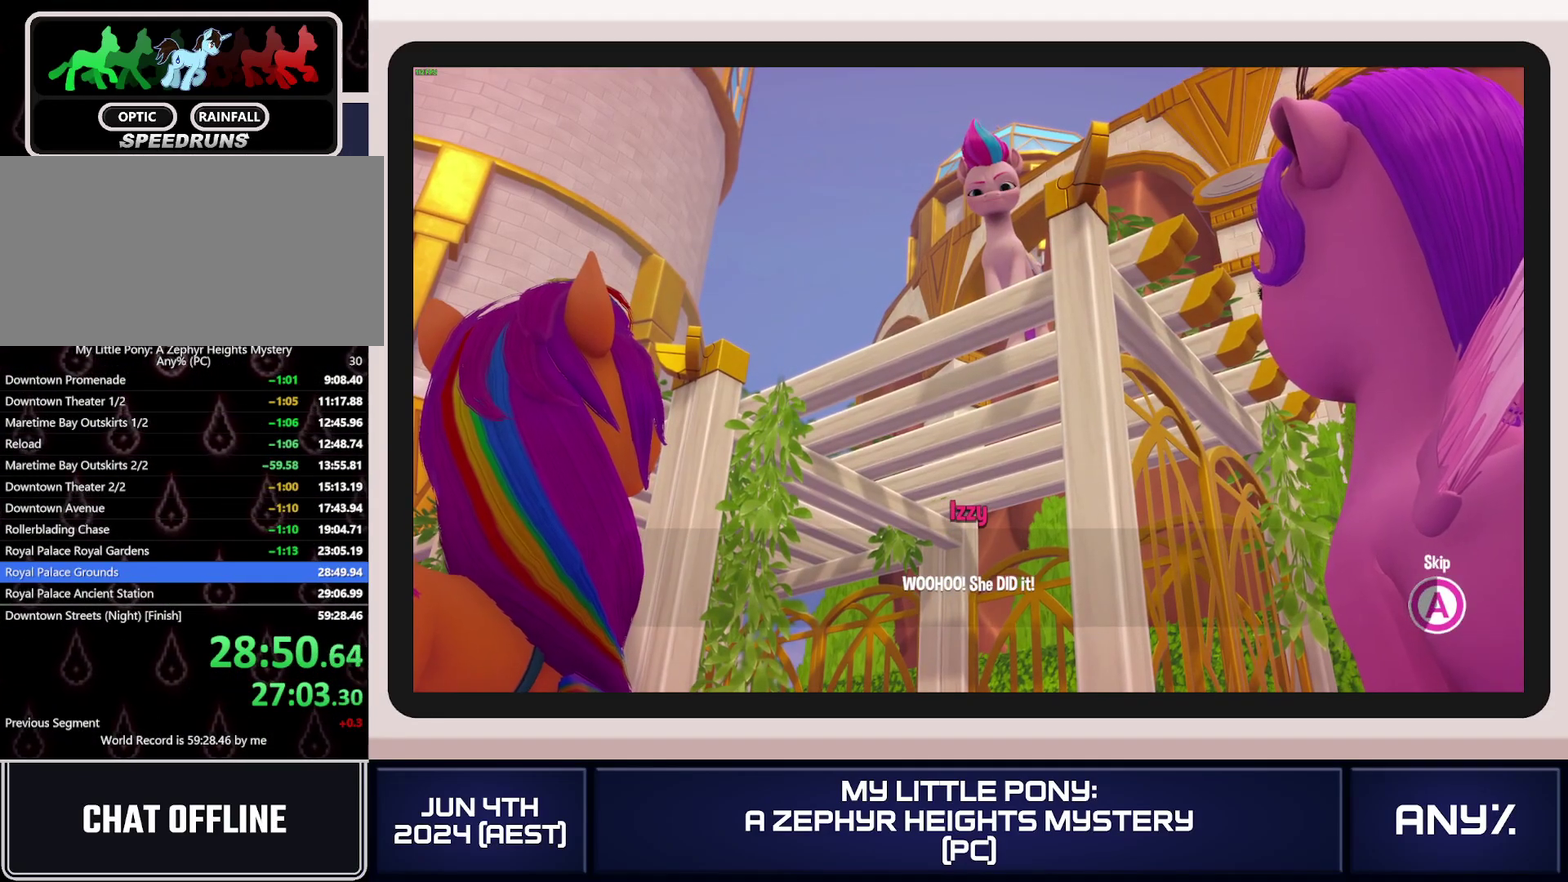
{"buttons": ["A"], "left_stick": "down-right", "right_stick": "center", "events": []}
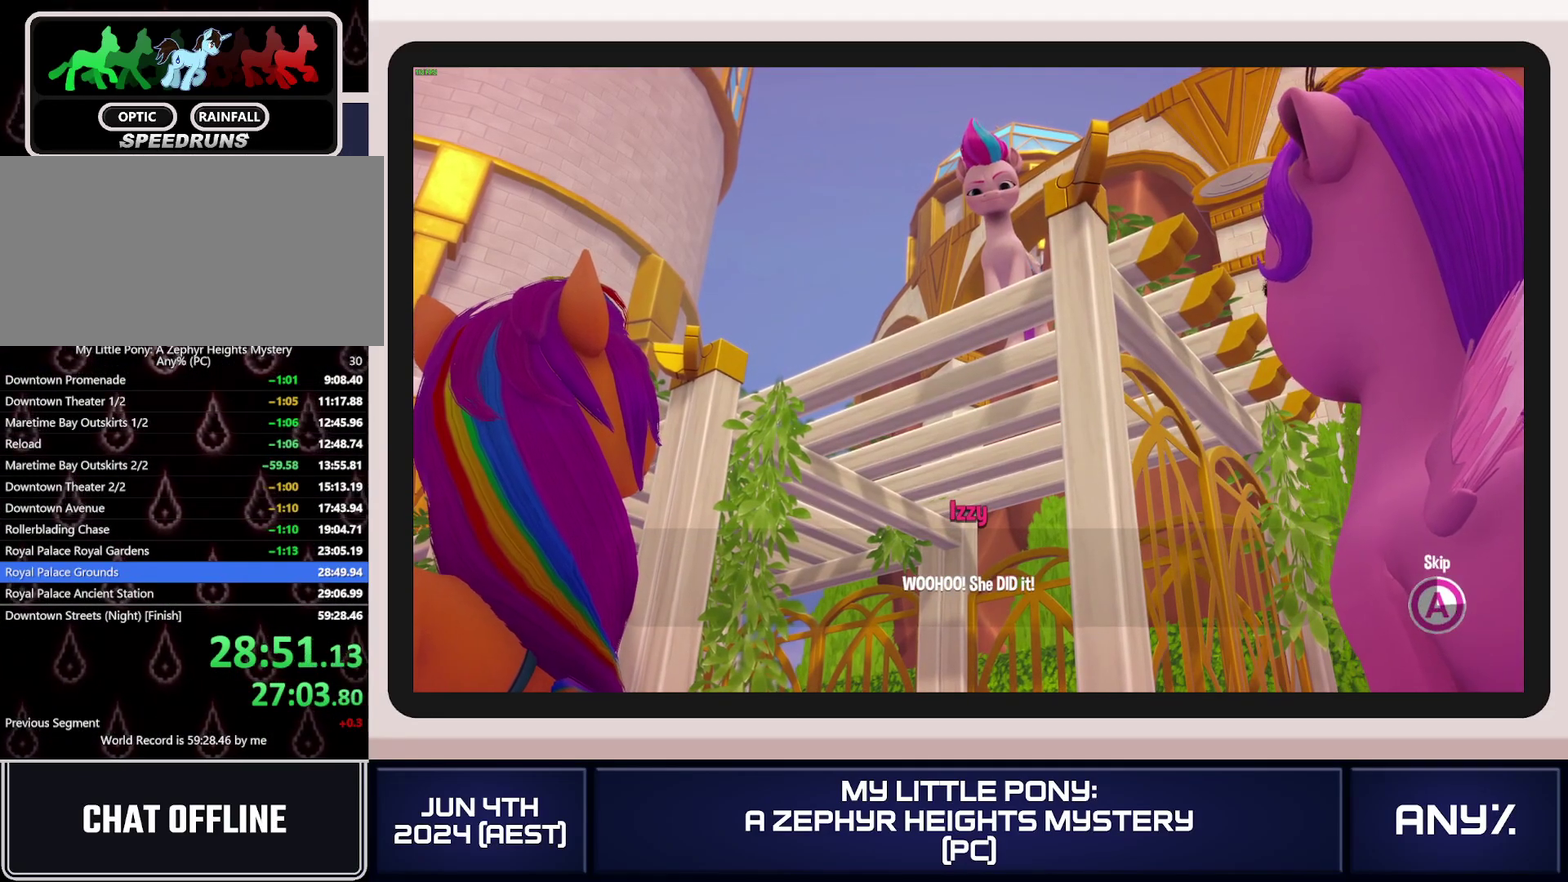
{"buttons": ["A"], "left_stick": "down-right", "right_stick": "center", "events": []}
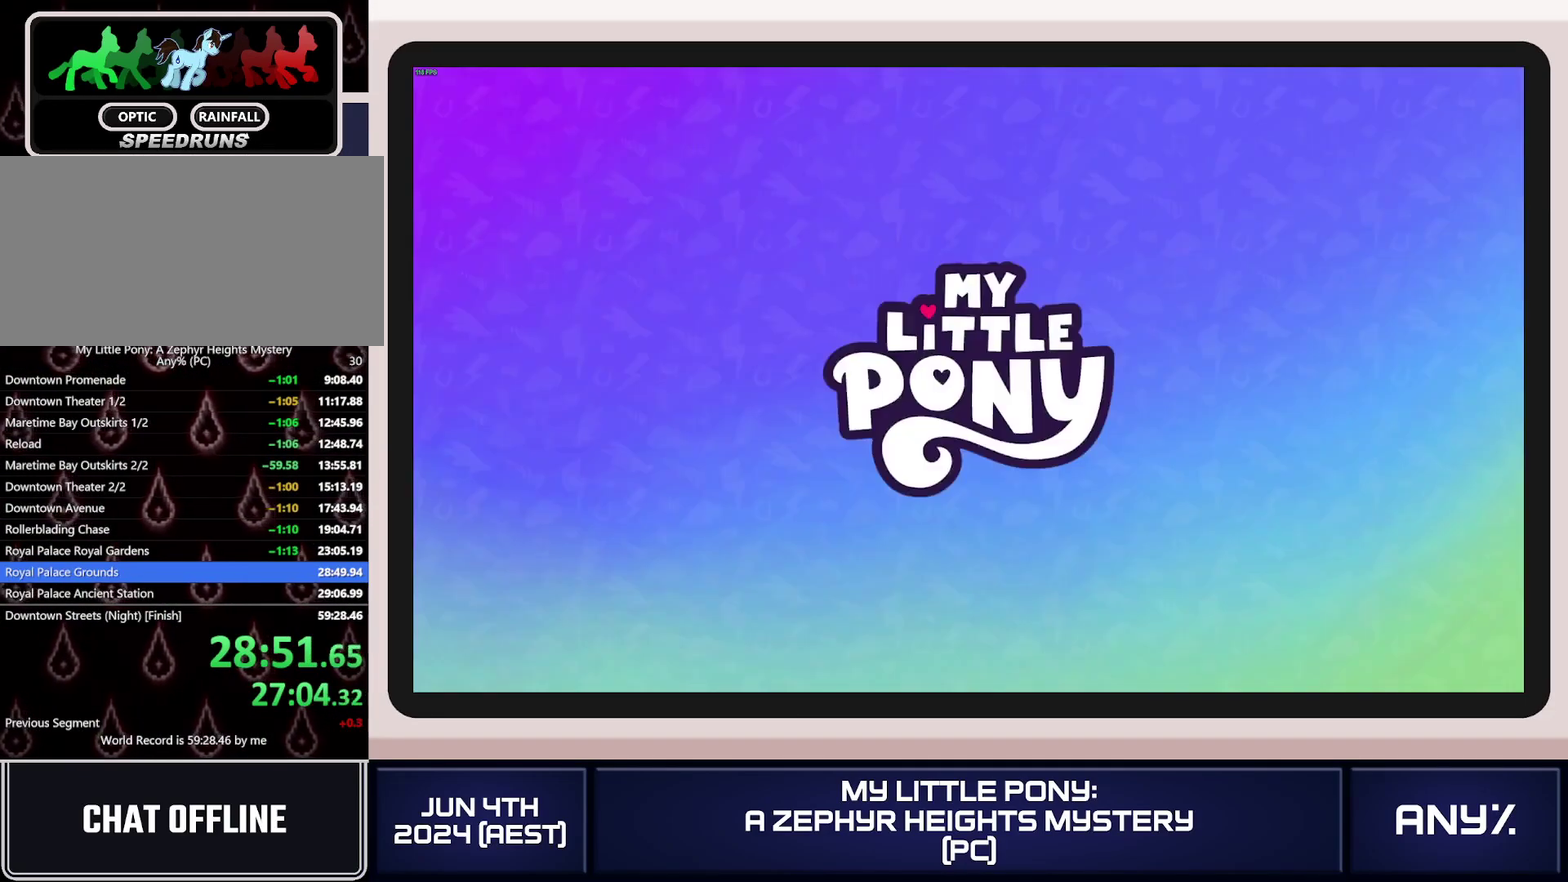
{"buttons": [], "left_stick": "down-right", "right_stick": "center", "events": [[167, "A", "up"]]}
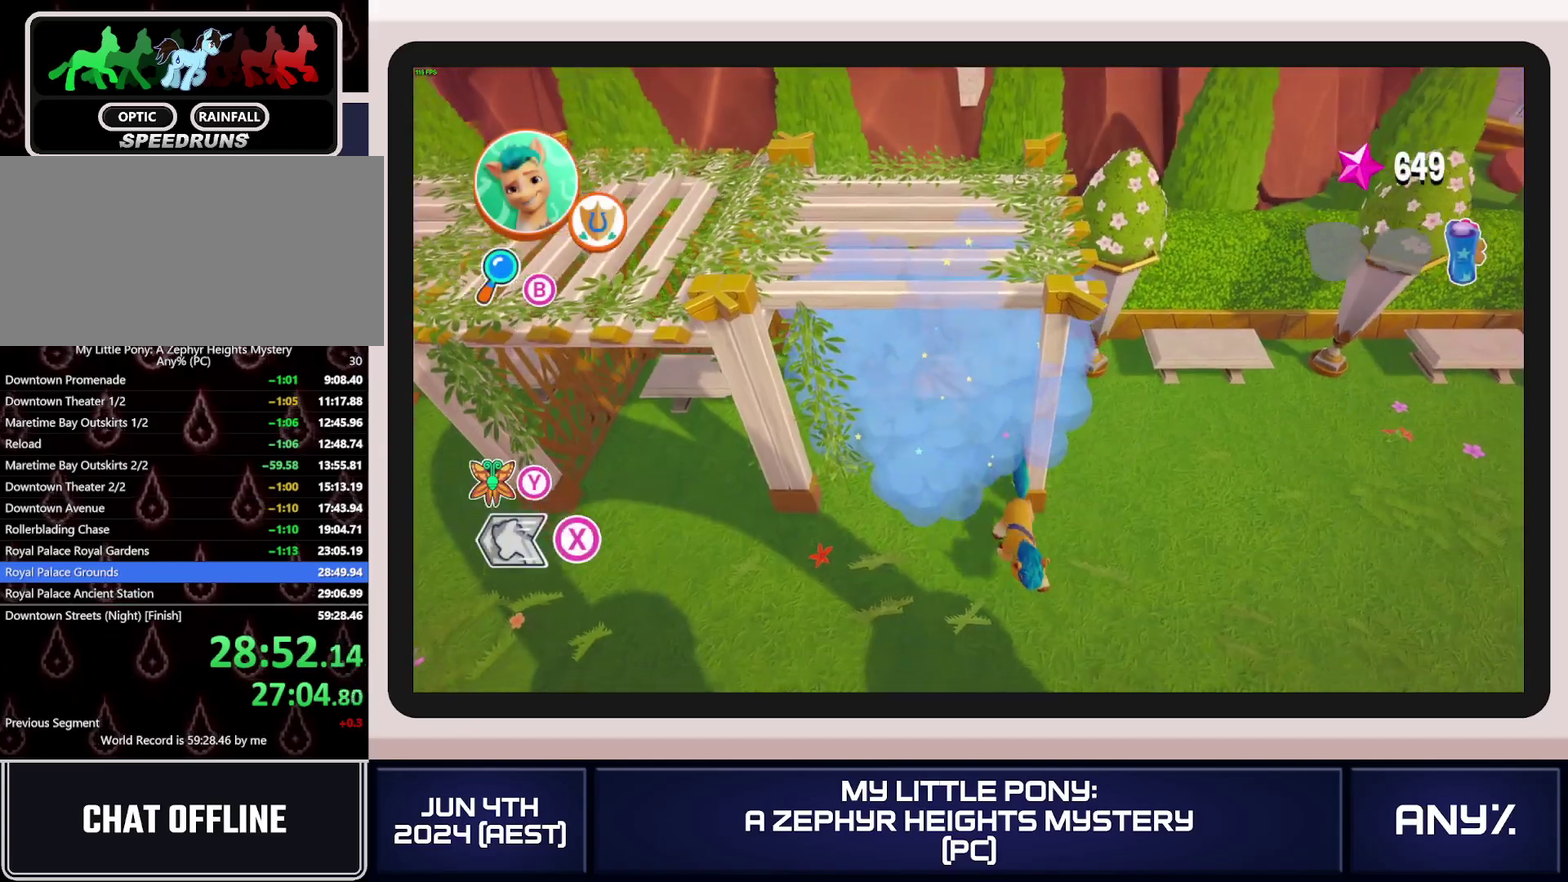
{"buttons": ["X"], "left_stick": "down", "right_stick": "center", "events": [[67, "X", "down"], [484, "left_stick", "down"]]}
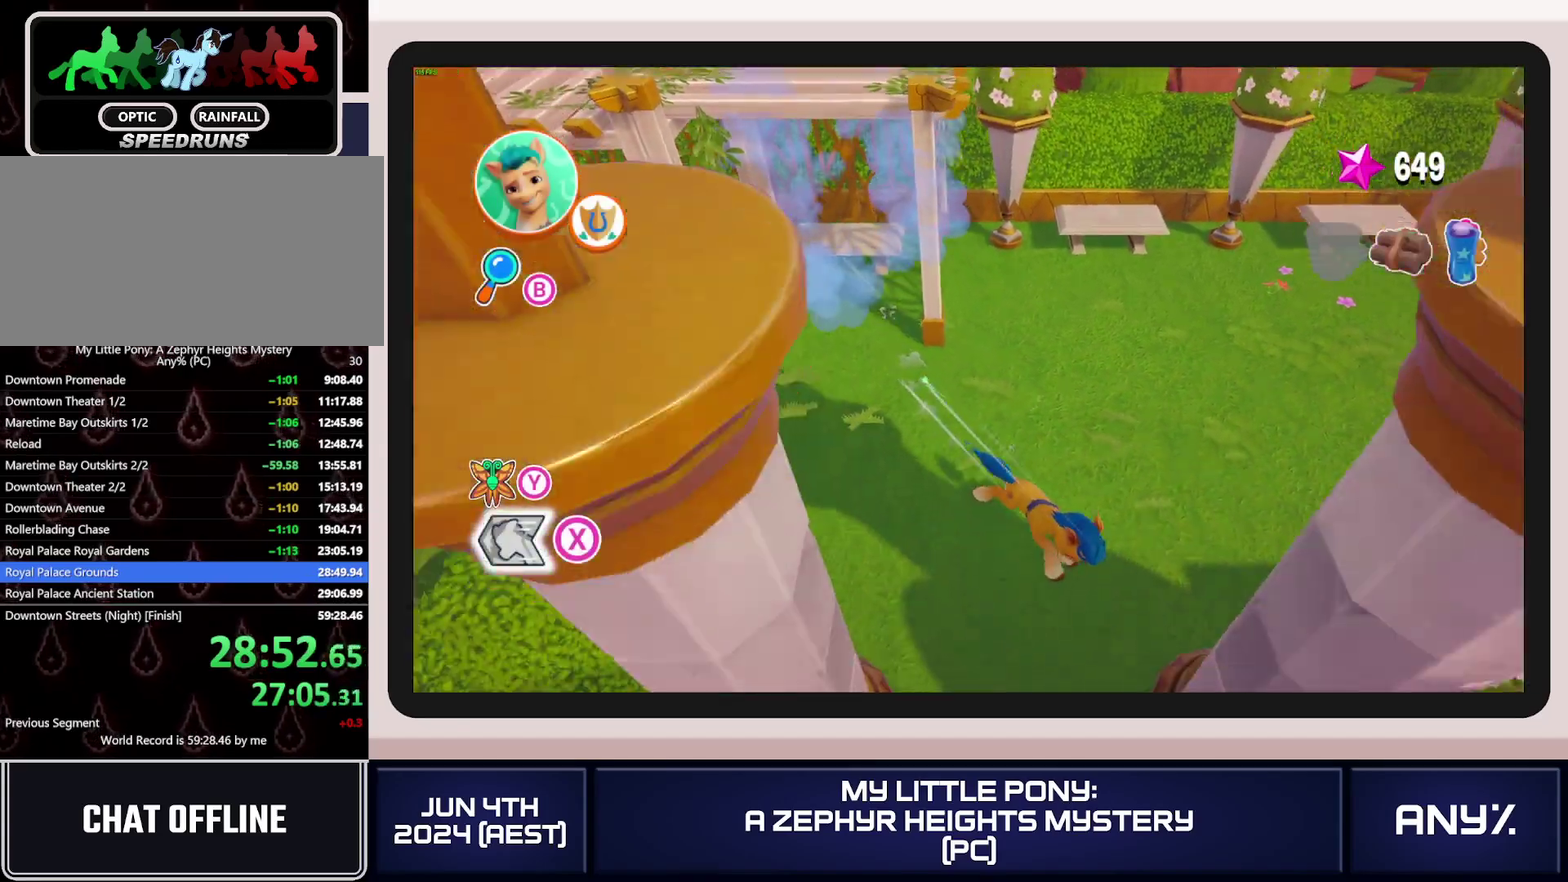
{"buttons": ["X"], "left_stick": "down", "right_stick": "center", "events": []}
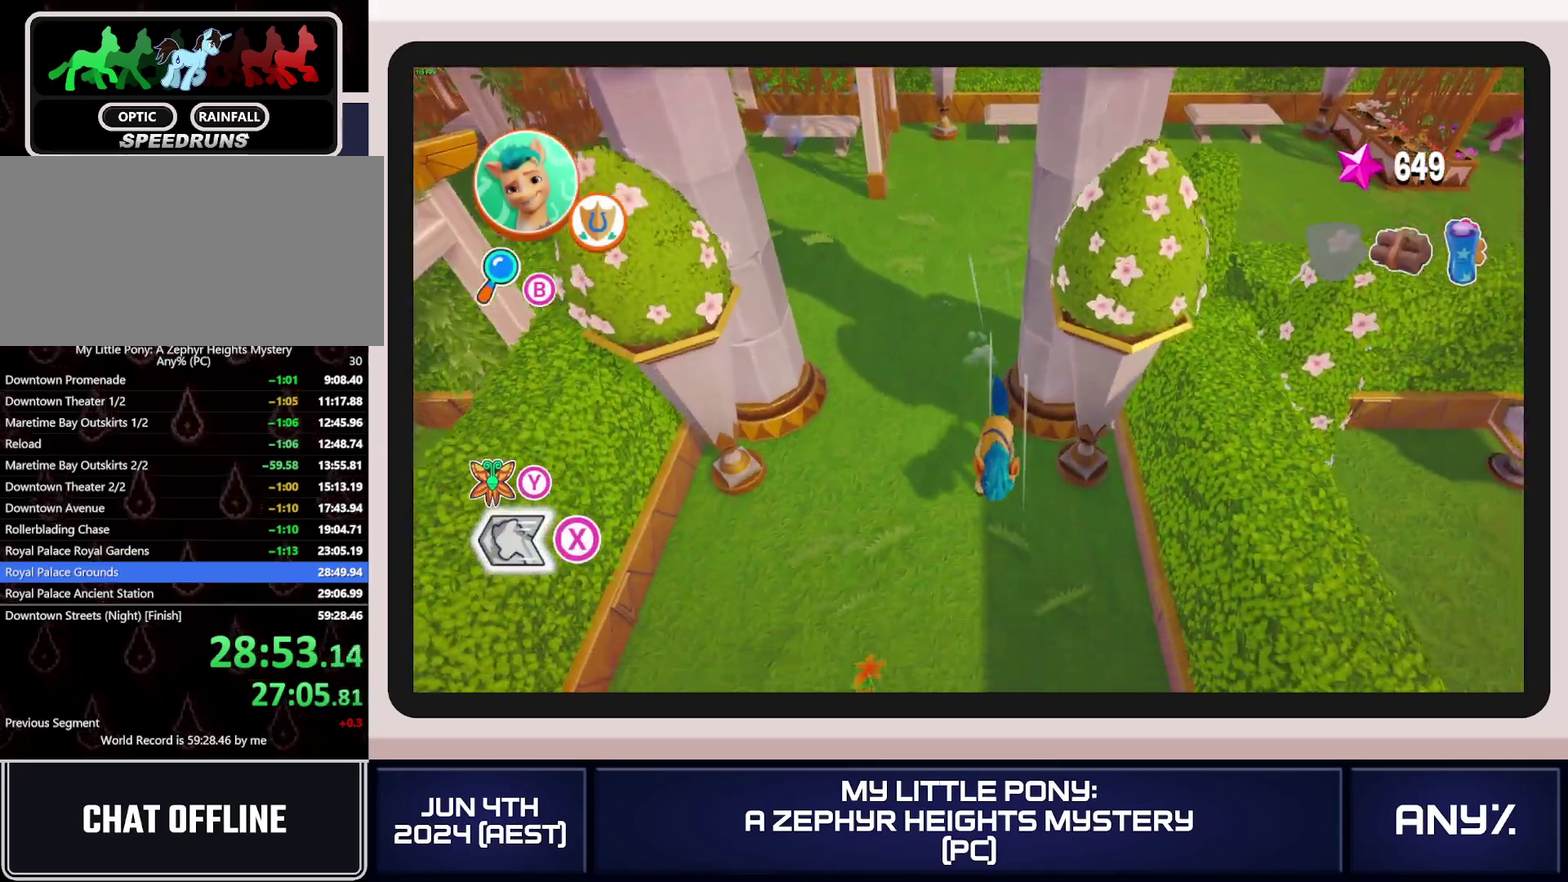
{"buttons": ["X"], "left_stick": "down", "right_stick": "center", "events": []}
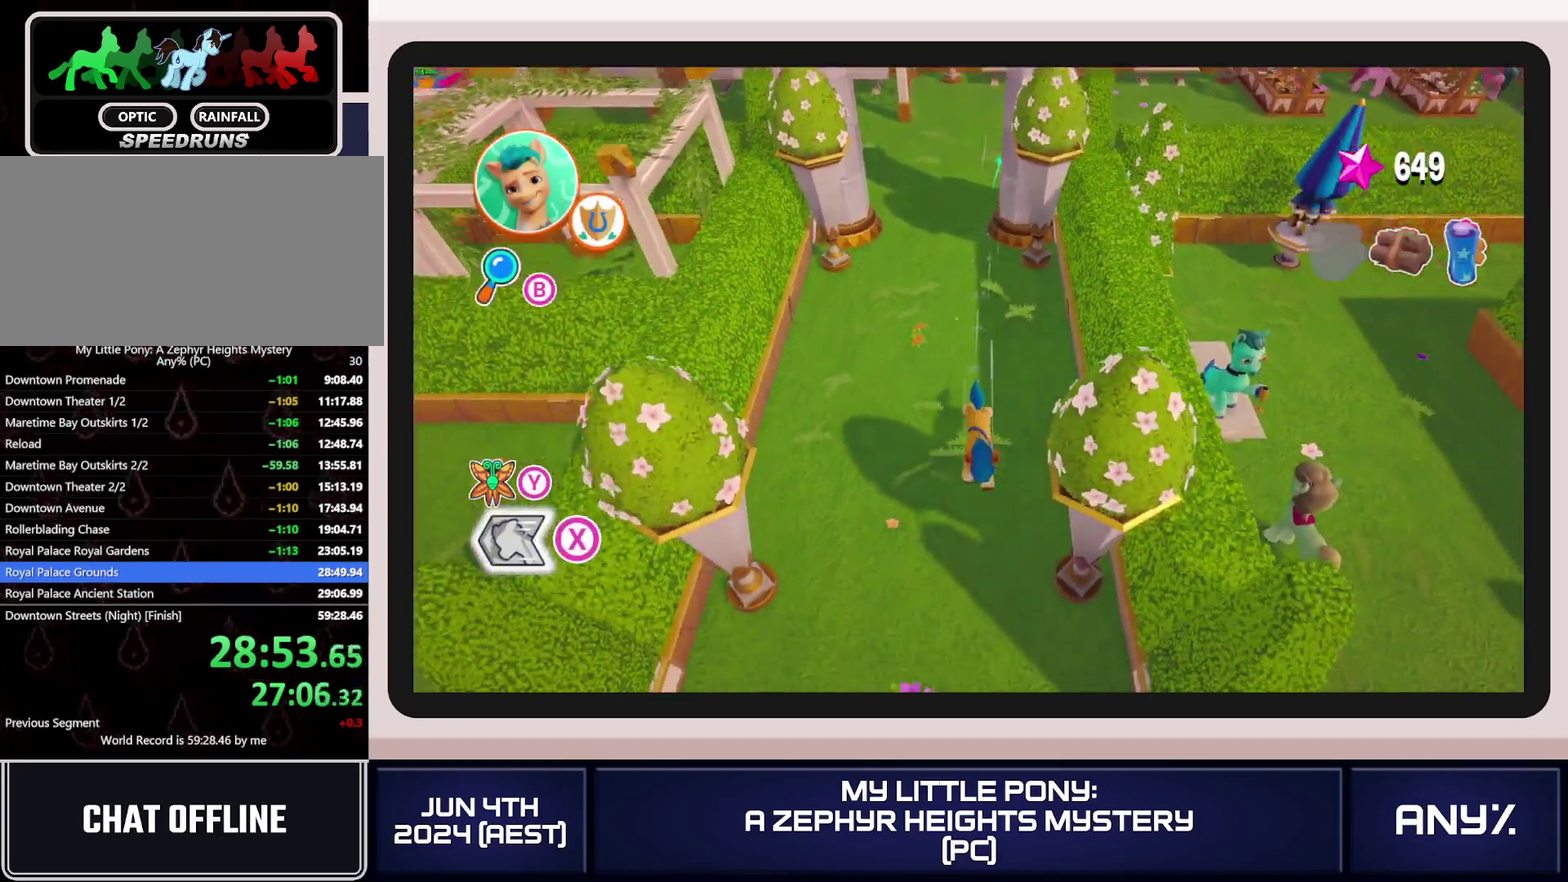
{"buttons": [], "left_stick": "up-right", "right_stick": "center", "events": [[150, "X", "up"], [167, "left_stick", "down-right"], [250, "left_stick", "down"], [383, "left_stick", "right"], [450, "left_stick", "up-right"]]}
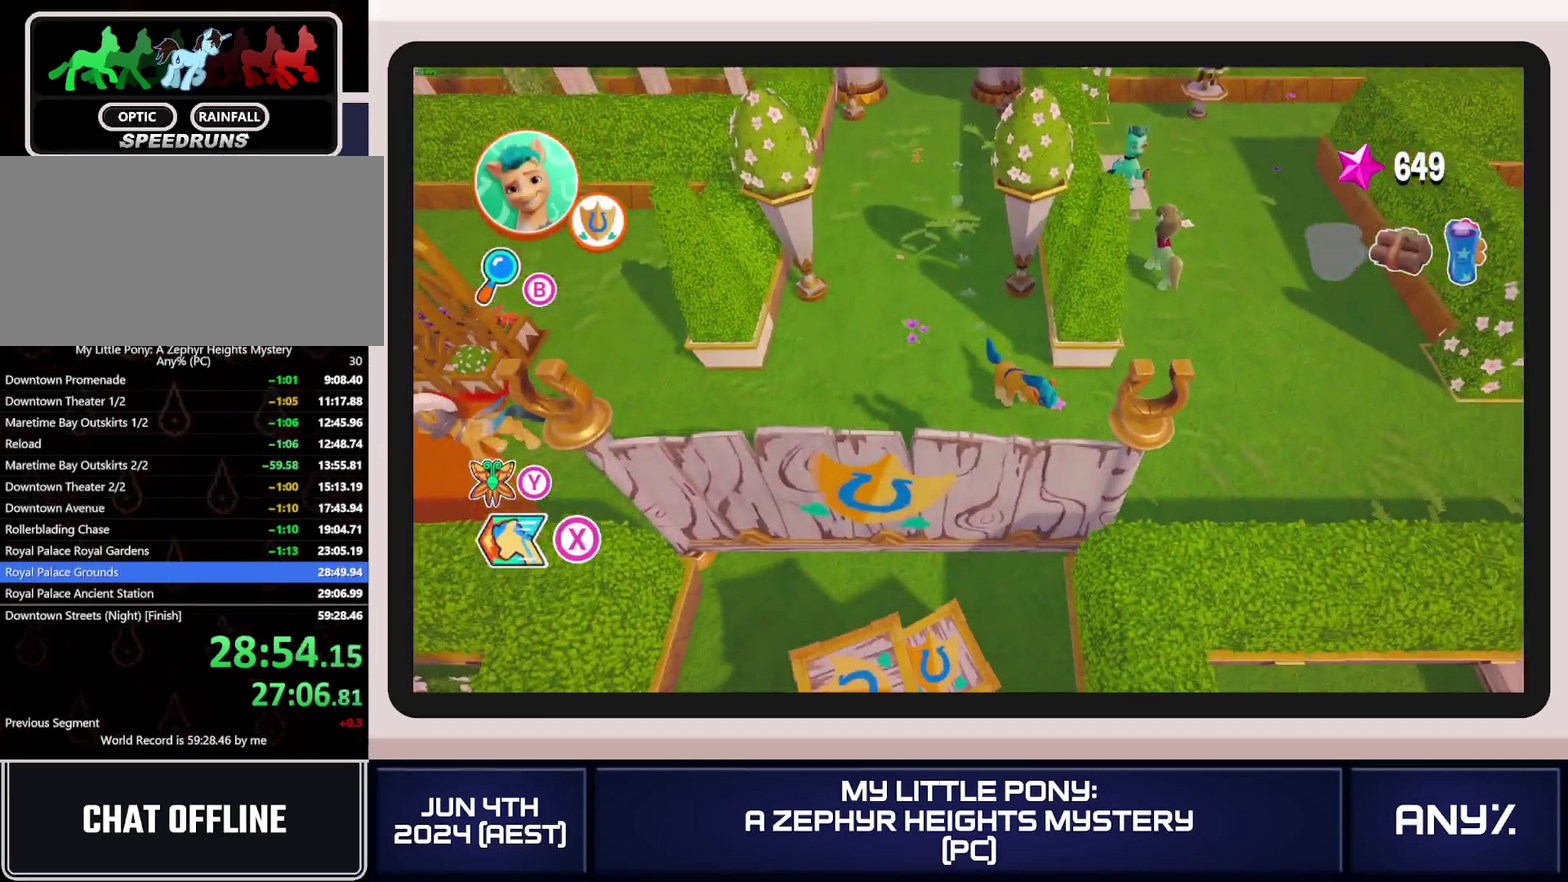
{"buttons": ["X"], "left_stick": "up", "right_stick": "center", "events": [[284, "X", "down"], [334, "left_stick", "up"]]}
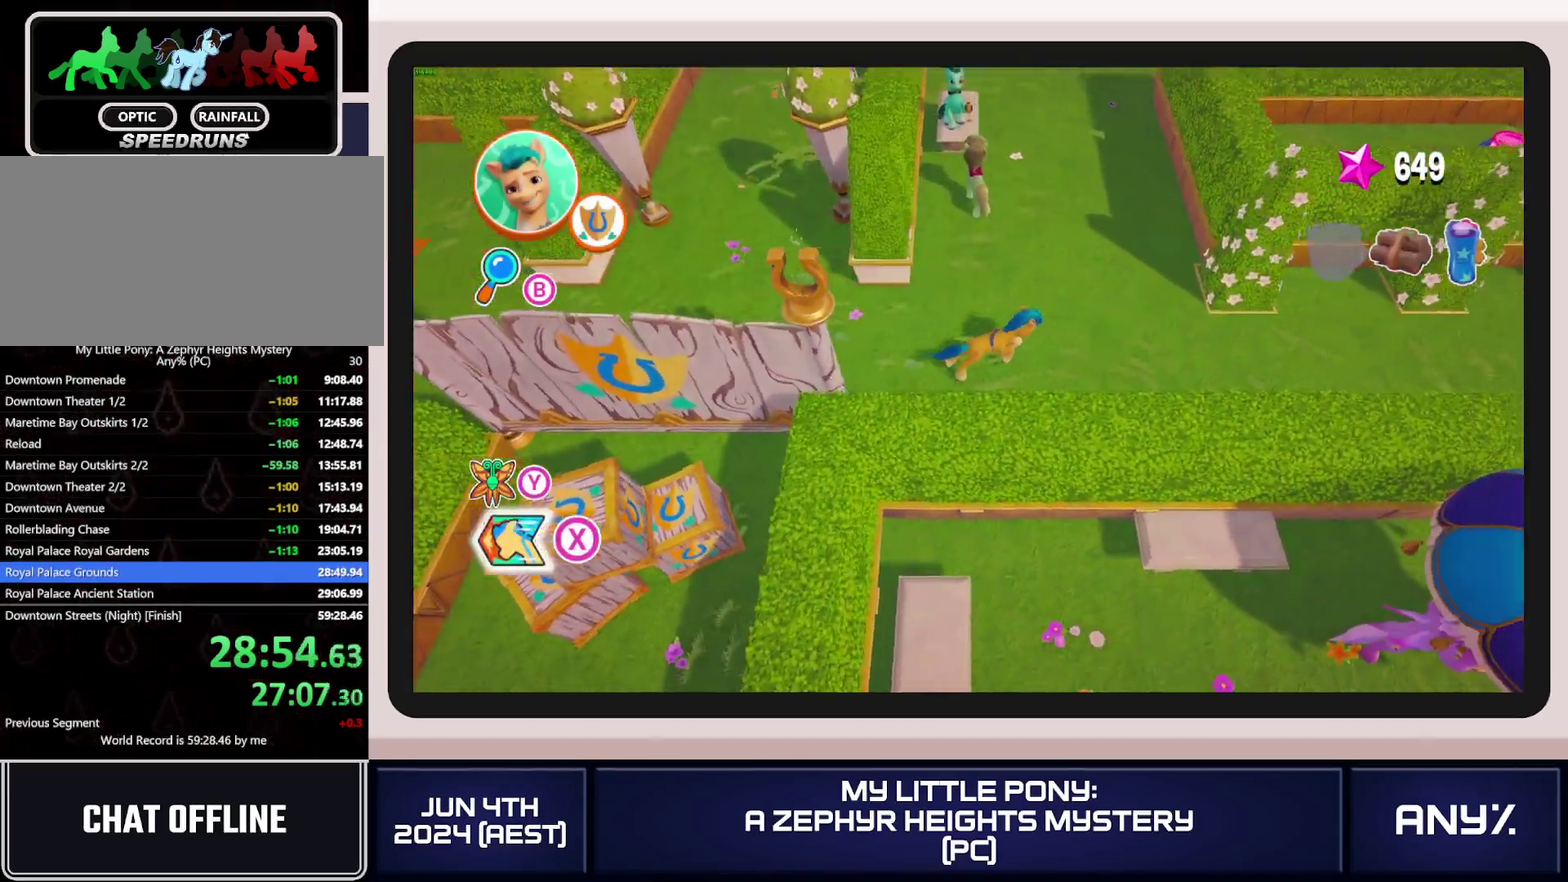
{"buttons": ["X"], "left_stick": "up", "right_stick": "center", "events": []}
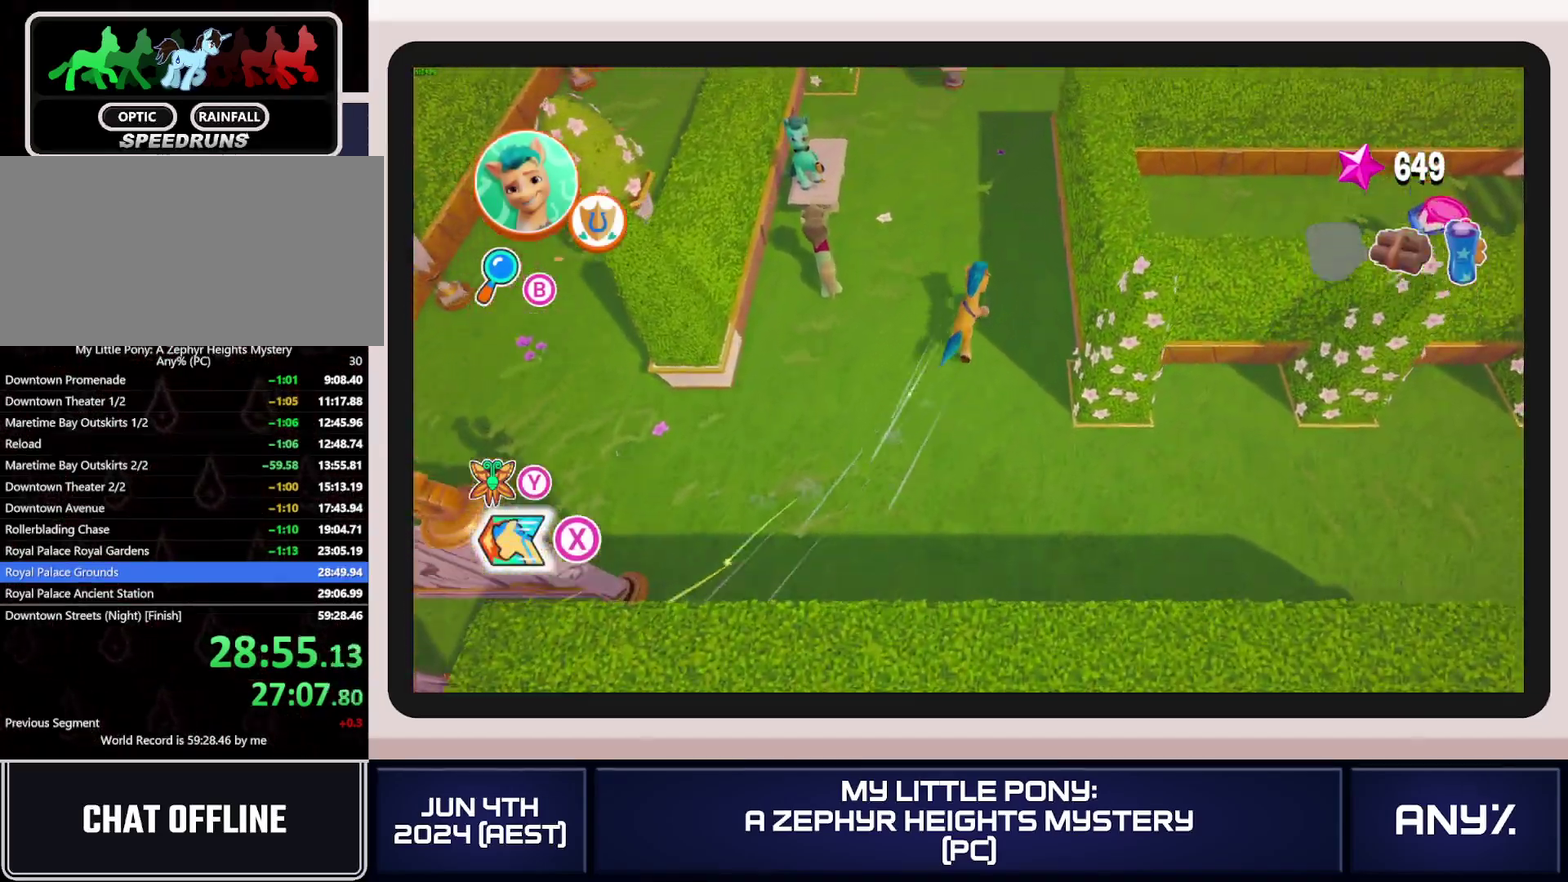
{"buttons": [], "left_stick": "right", "right_stick": "center", "events": [[284, "left_stick", "up-right"], [301, "X", "up"], [467, "left_stick", "right"]]}
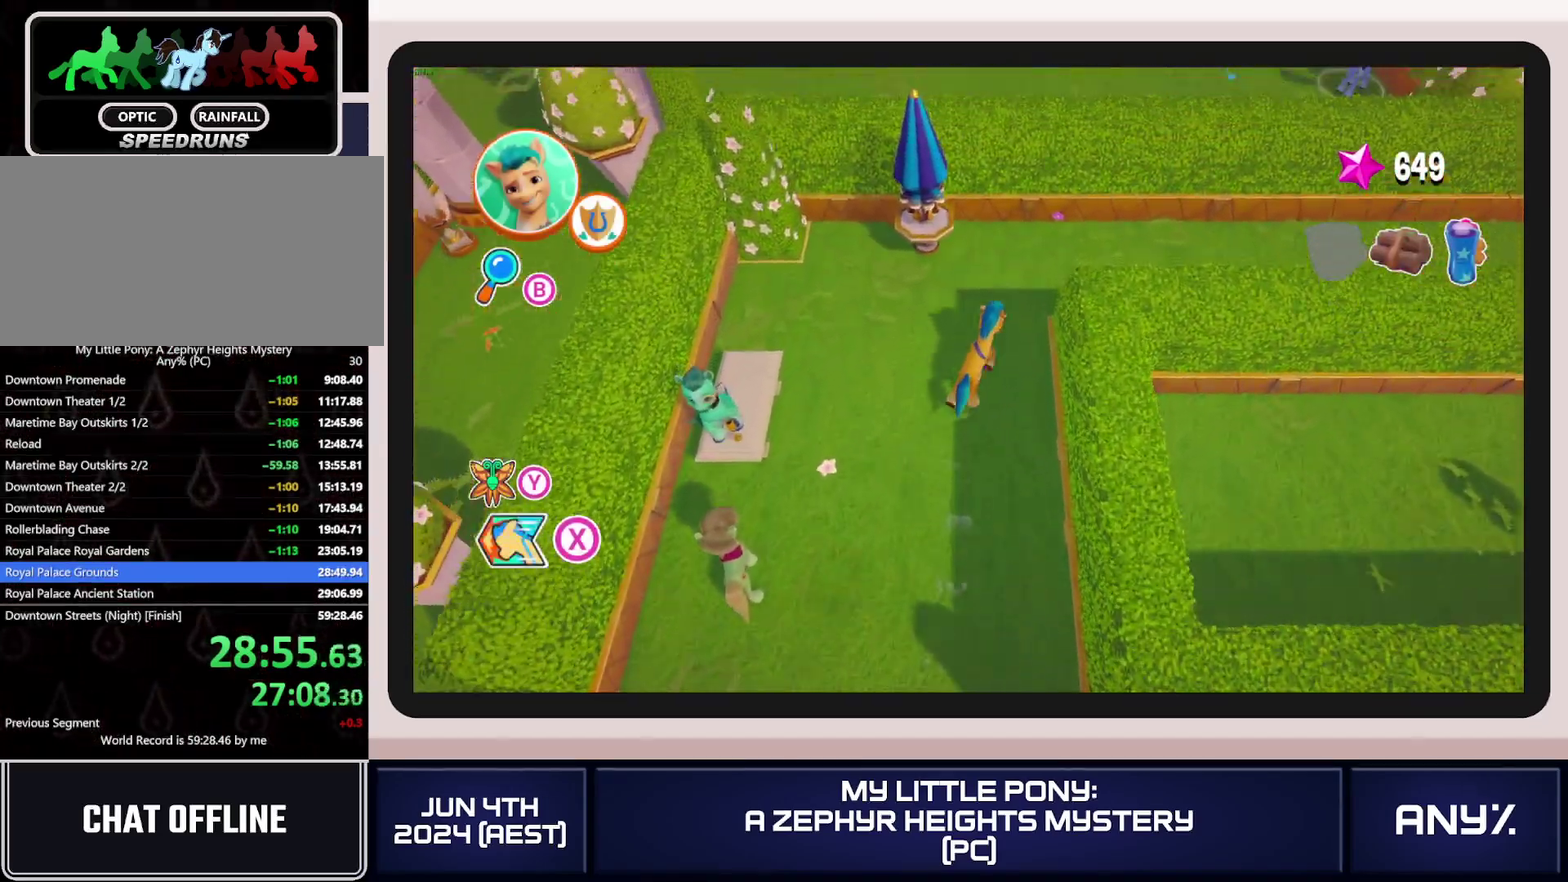
{"buttons": ["X"], "left_stick": "right", "right_stick": "center", "events": [[66, "X", "down"]]}
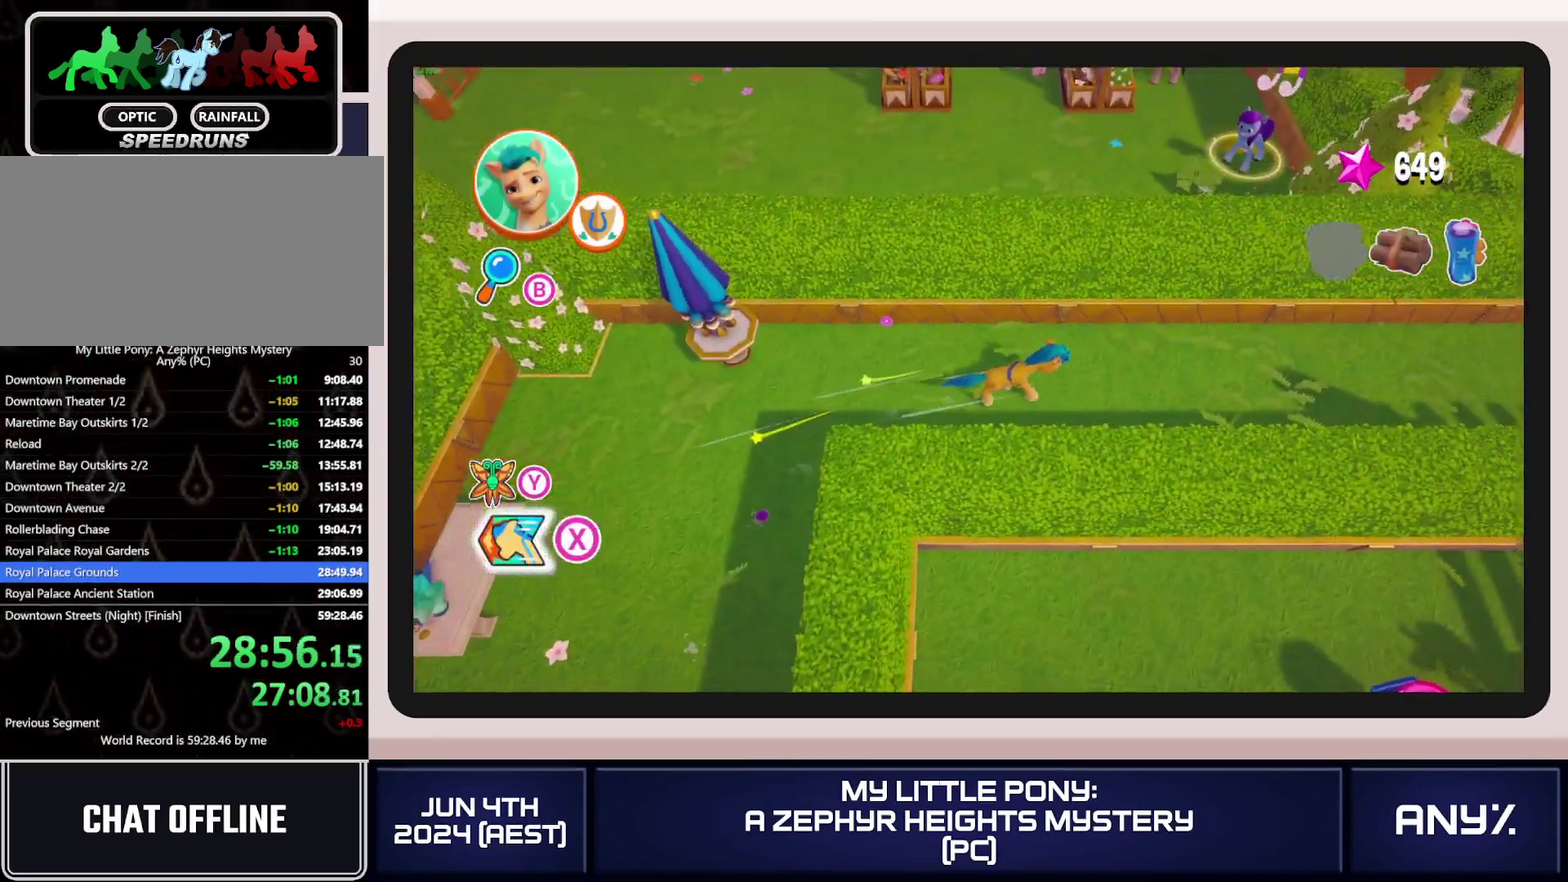
{"buttons": ["X"], "left_stick": "right", "right_stick": "center", "events": []}
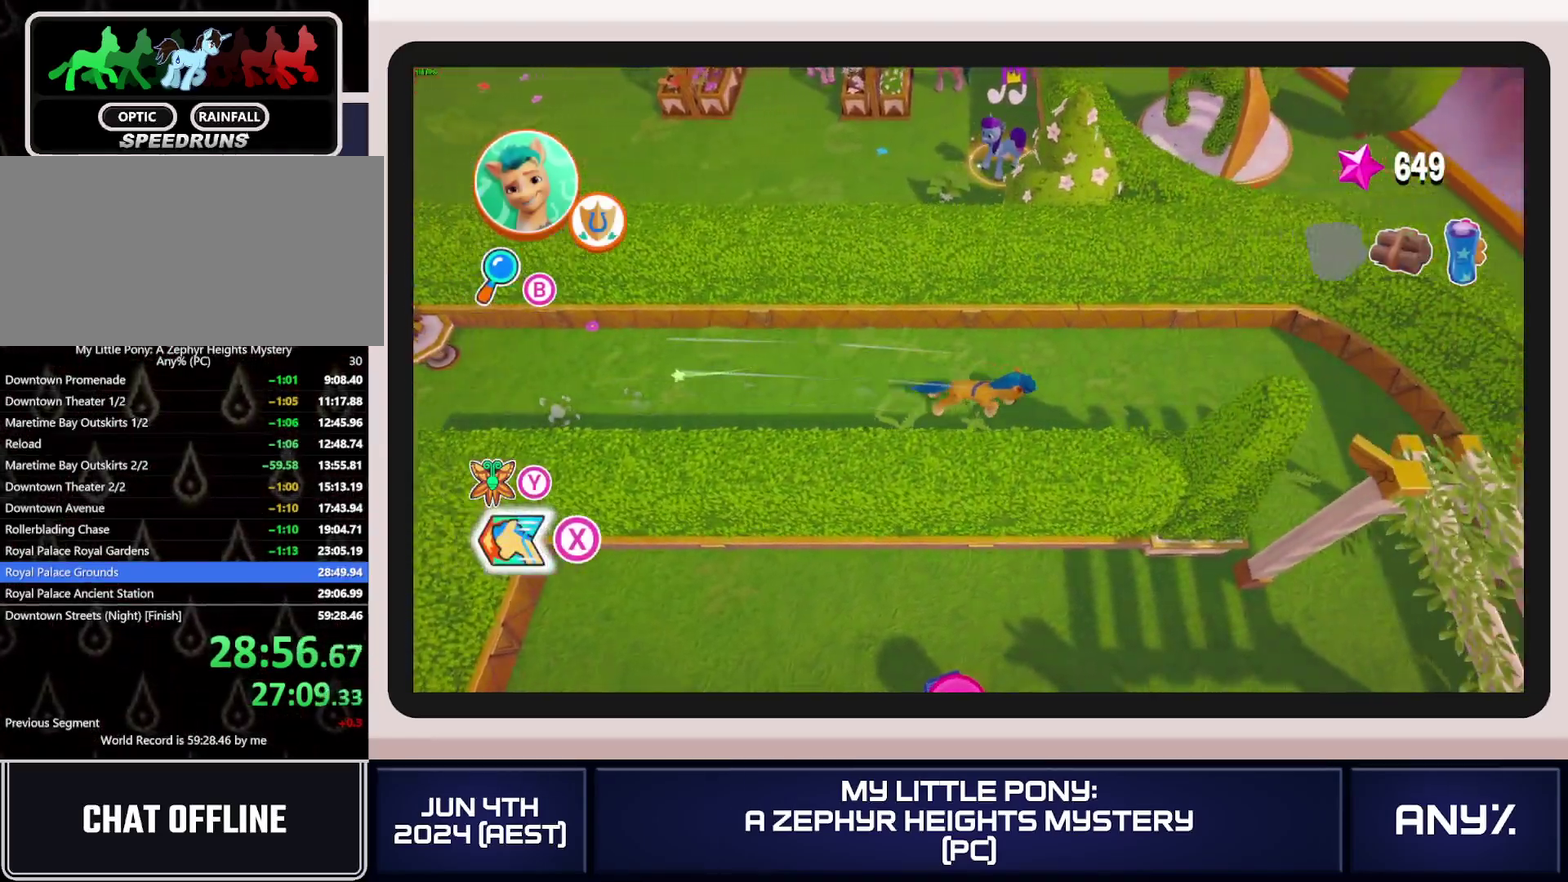
{"buttons": [], "left_stick": "down-left", "right_stick": "center", "events": [[33, "X", "up"], [217, "left_stick", "down-right"], [283, "left_stick", "down-left"]]}
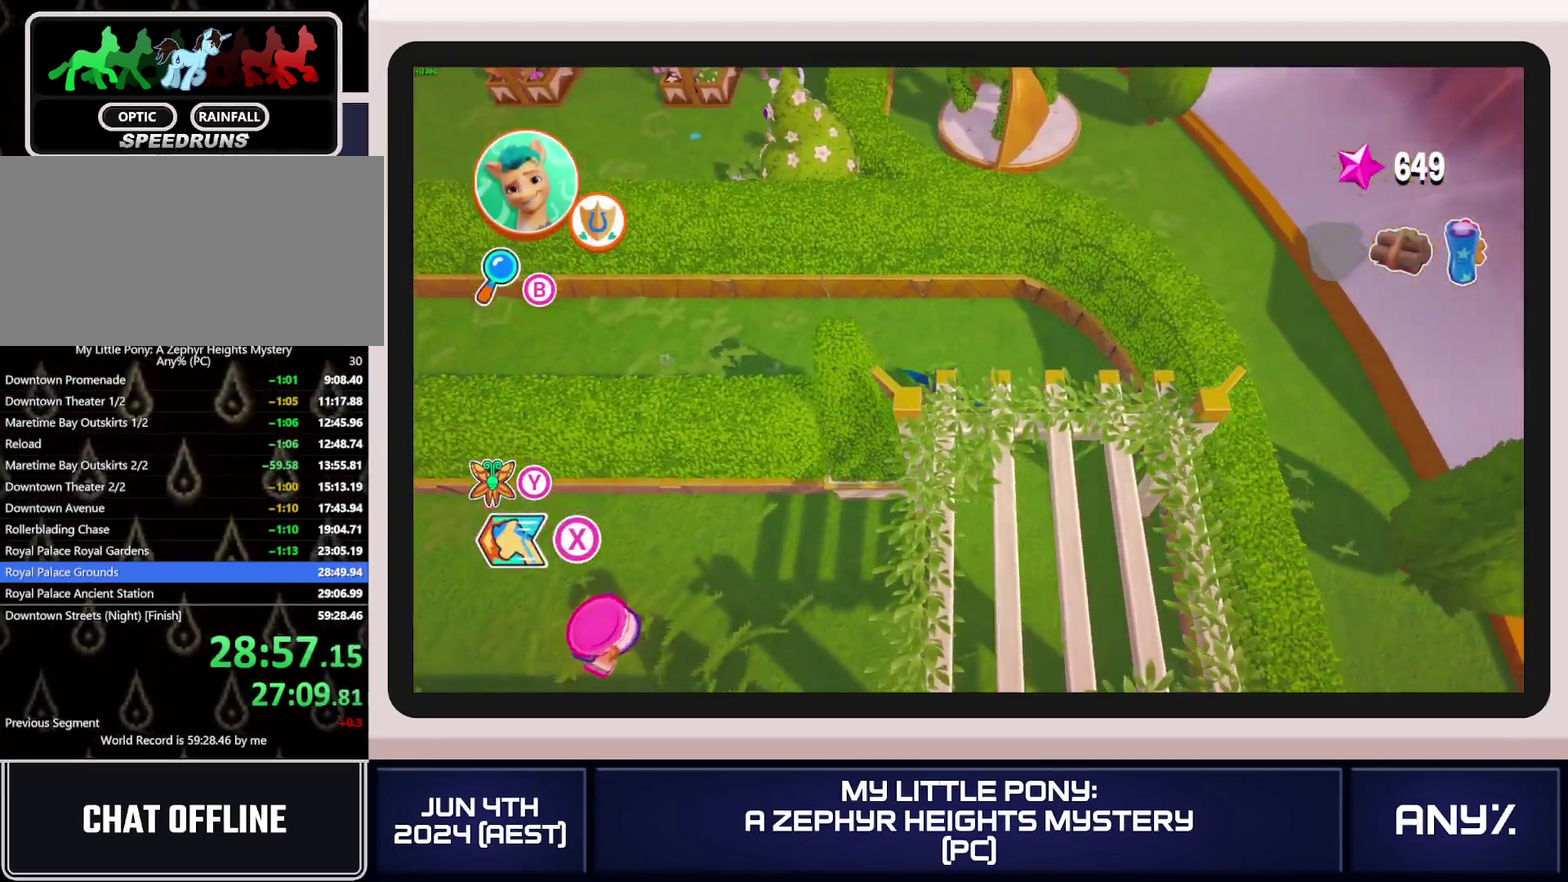
{"buttons": [], "left_stick": "left", "right_stick": "center", "events": [[50, "left_stick", "left"]]}